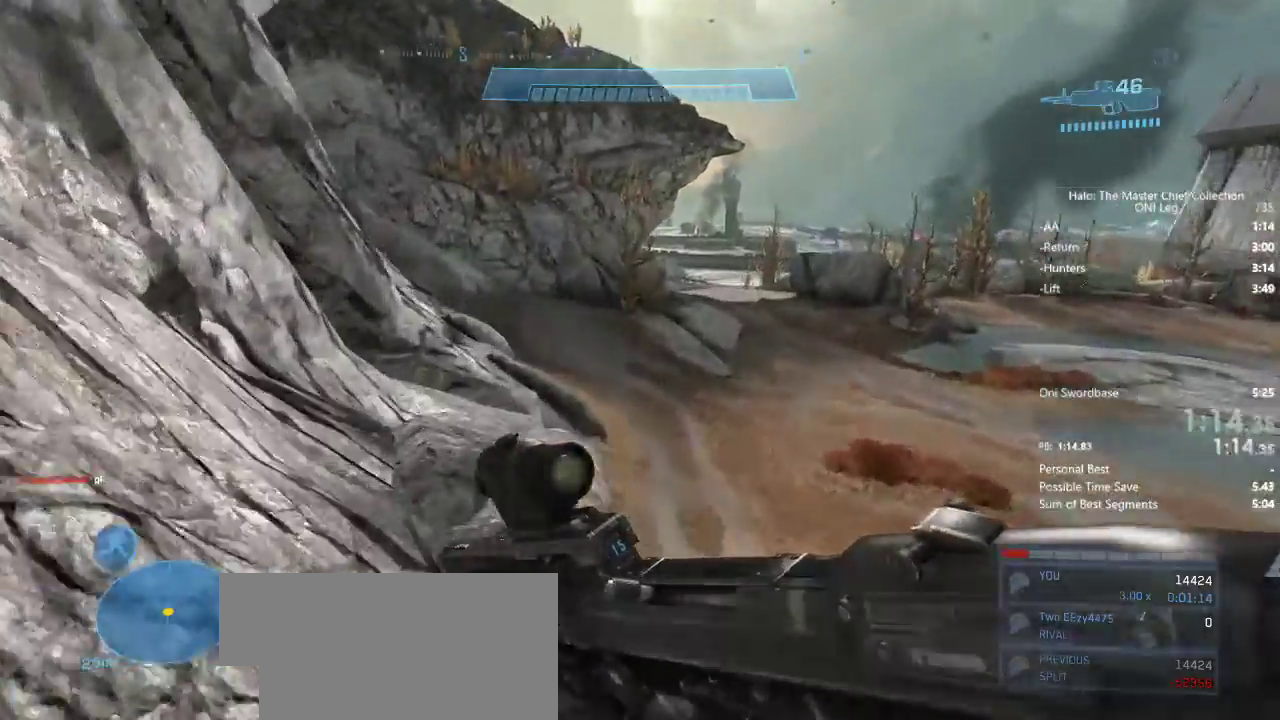
Gameplay with keyboard and mouse; each line is a JSON object with the keys and mouse buttons held at the frame after it. "events" lists presses ("down") and releases ("up") of "1", "2", "3", "4", "a", "ctrl", "d", "e", "f", "q", "r", "s", "shift", "space", "w", "mouse_left", "mouse_wheel" and "mouse_right" between this image and that frame as [ms after this image, input, new state], when the widget could be followed in between. "mouse_left", "mouse_wheel", "mouse_right" = the "left", "wheel", "right" buttons of the "mouse" list. No other keys are recorded. "wheel" means that the mouse wheel is clicked or scrolled. Not read: mouse_move.
{"keys": ["w"], "mouse": [], "events": []}
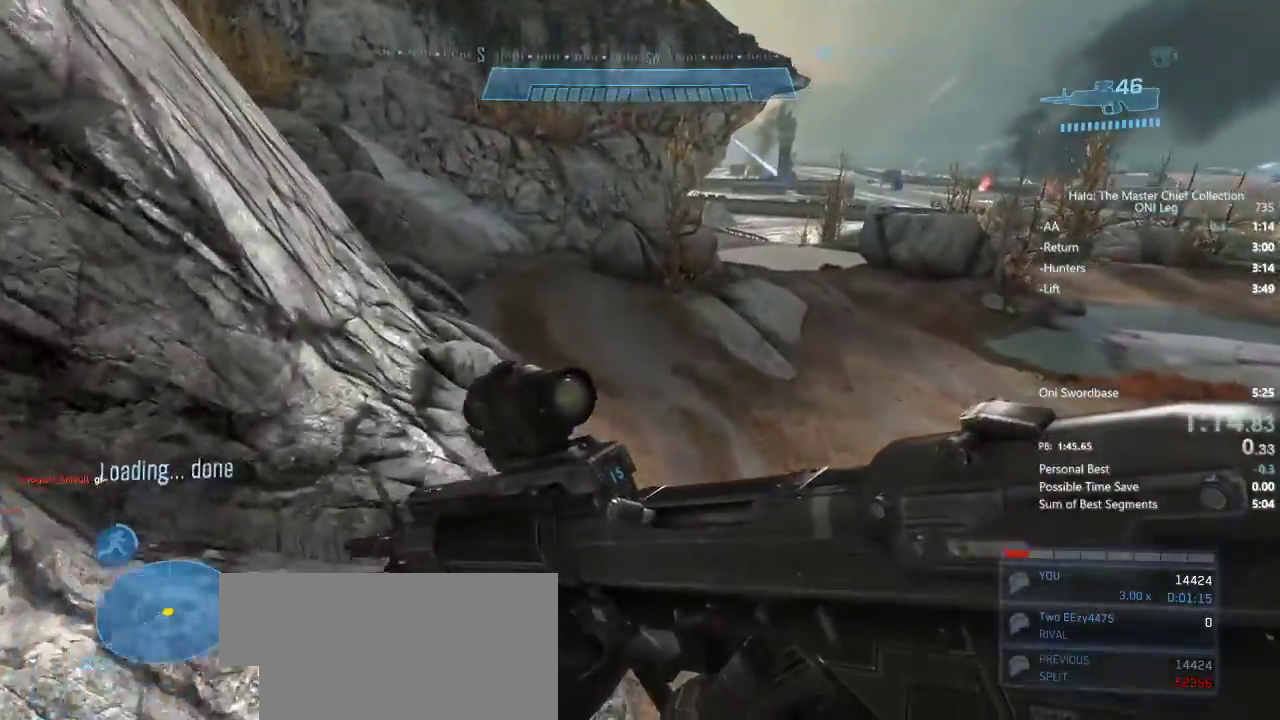
{"keys": ["w"], "mouse": [], "events": [[67, "shift", "down"], [200, "shift", "up"]]}
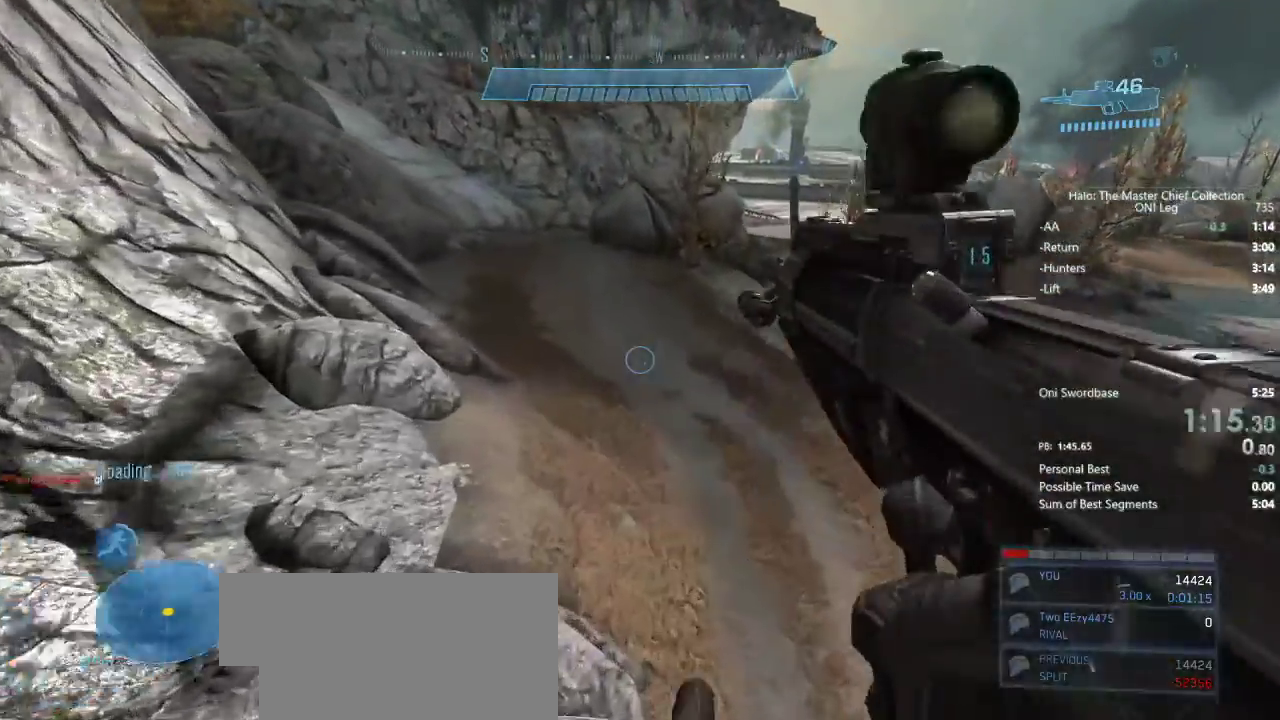
{"keys": ["w"], "mouse": [], "events": []}
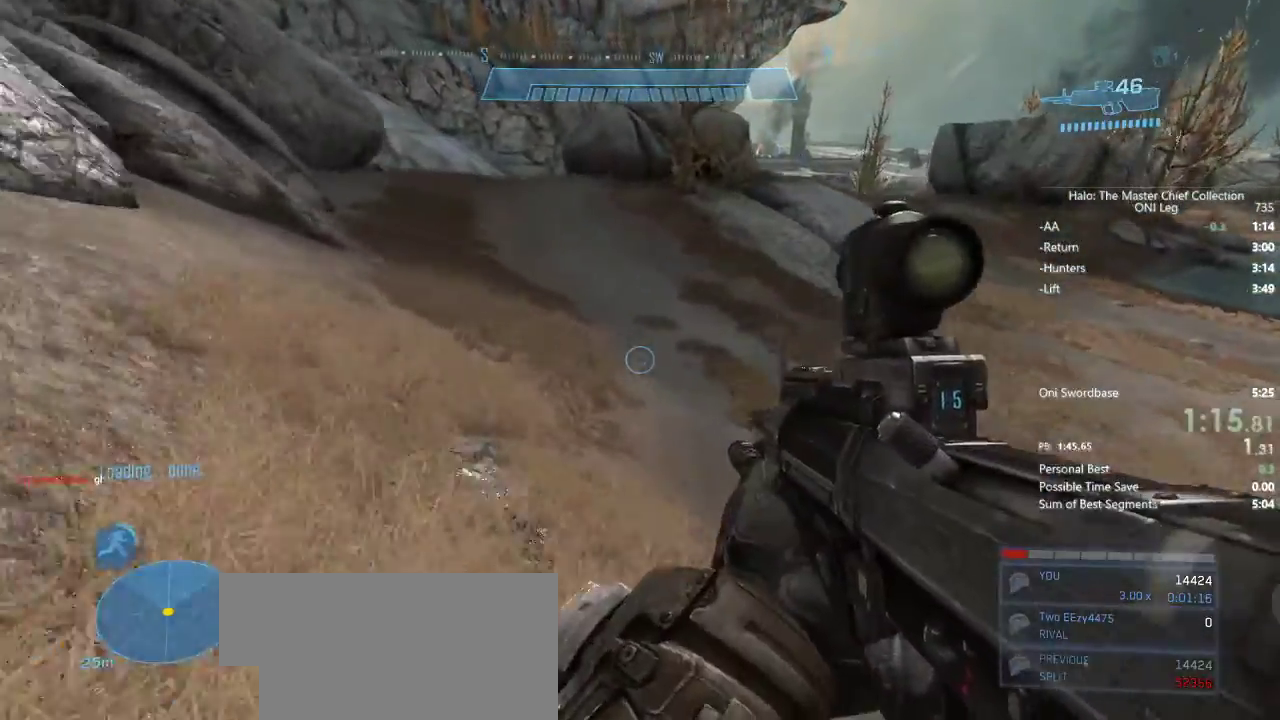
{"keys": ["w"], "mouse": [], "events": []}
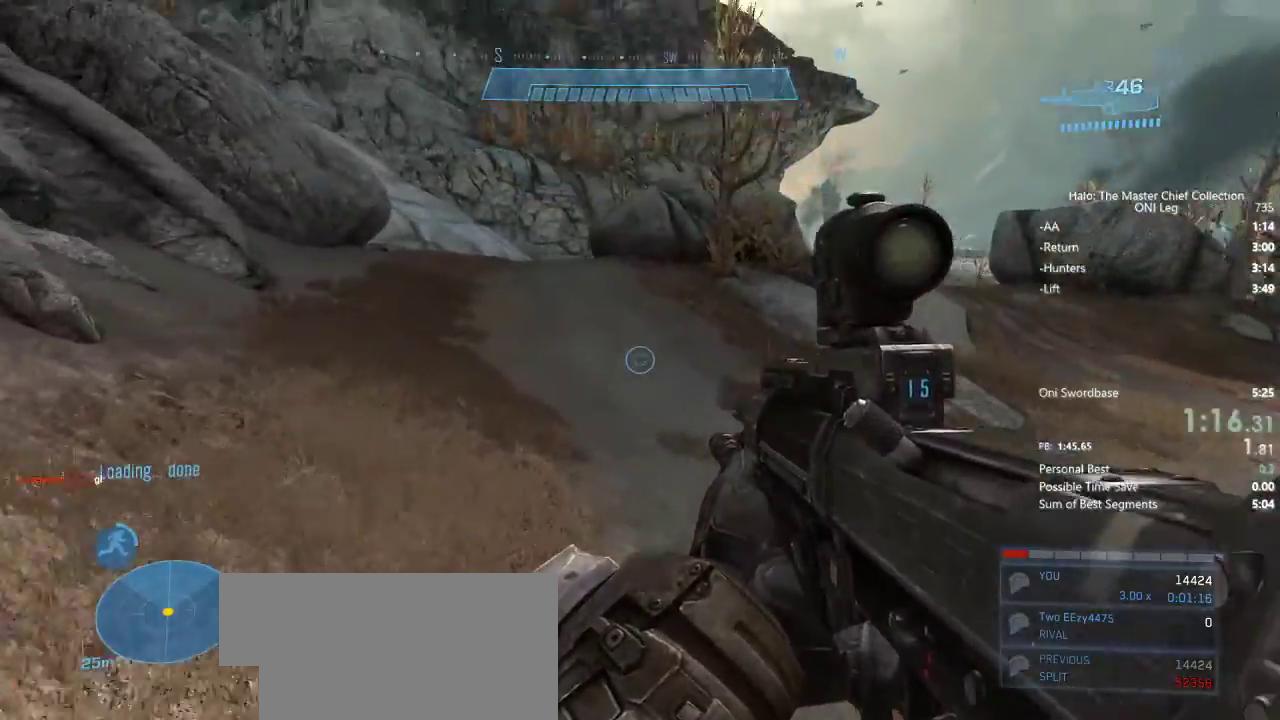
{"keys": ["w"], "mouse": [], "events": []}
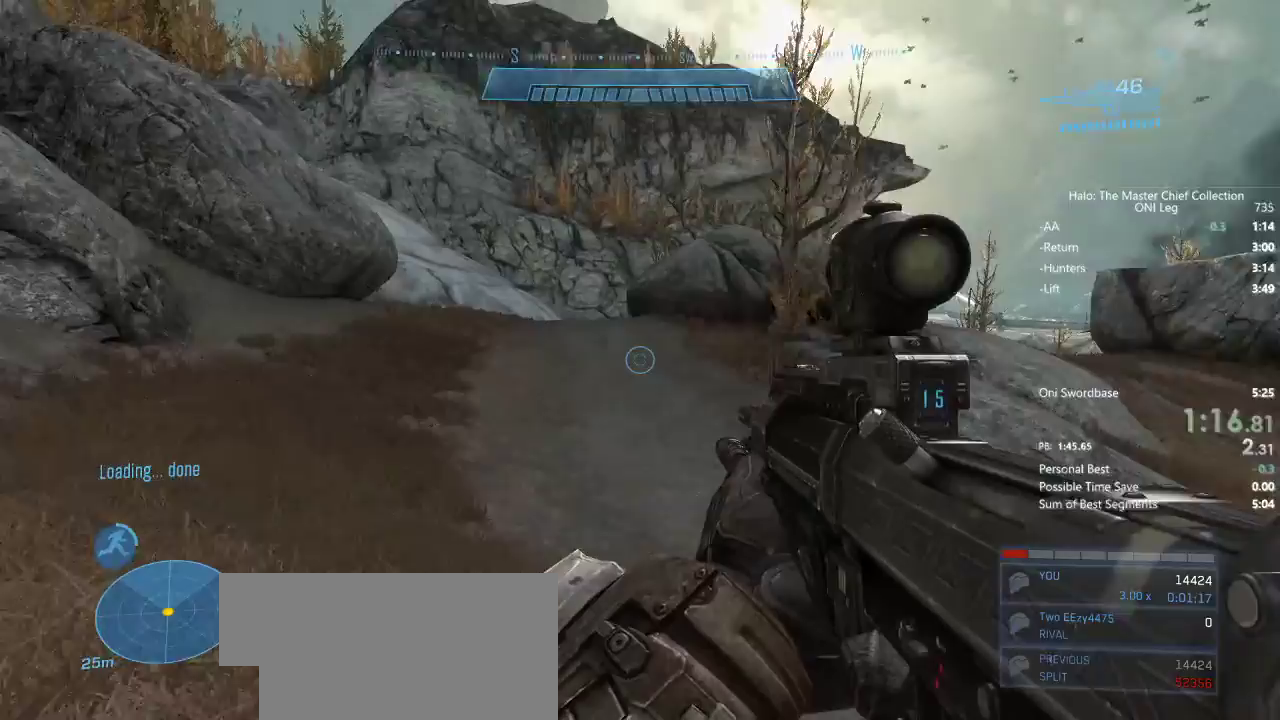
{"keys": ["w"], "mouse": [], "events": []}
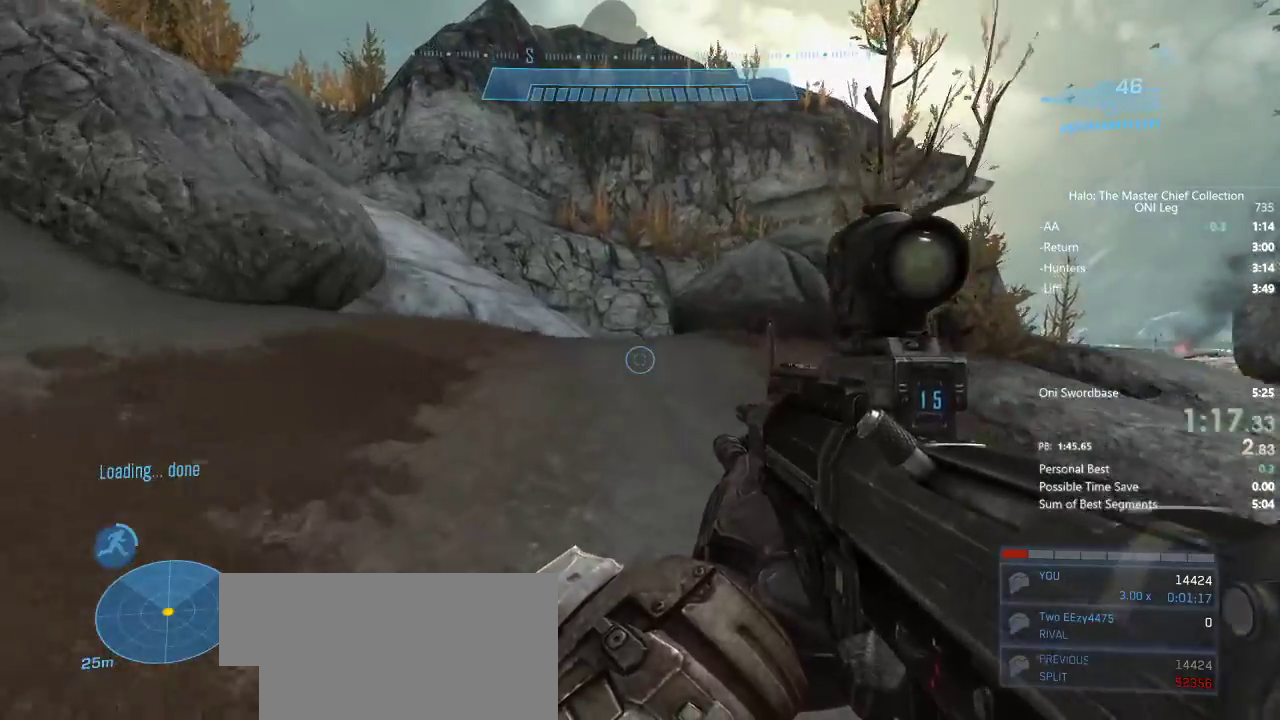
{"keys": ["w"], "mouse": [], "events": []}
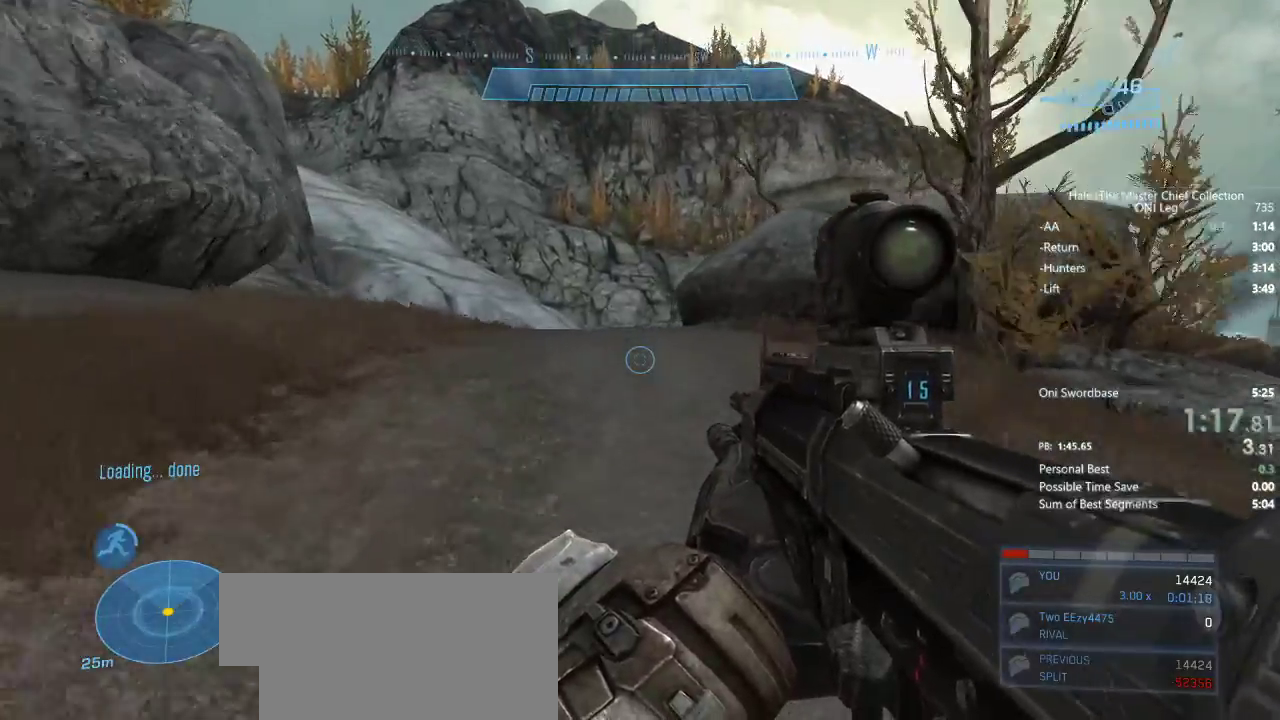
{"keys": ["w"], "mouse": [], "events": []}
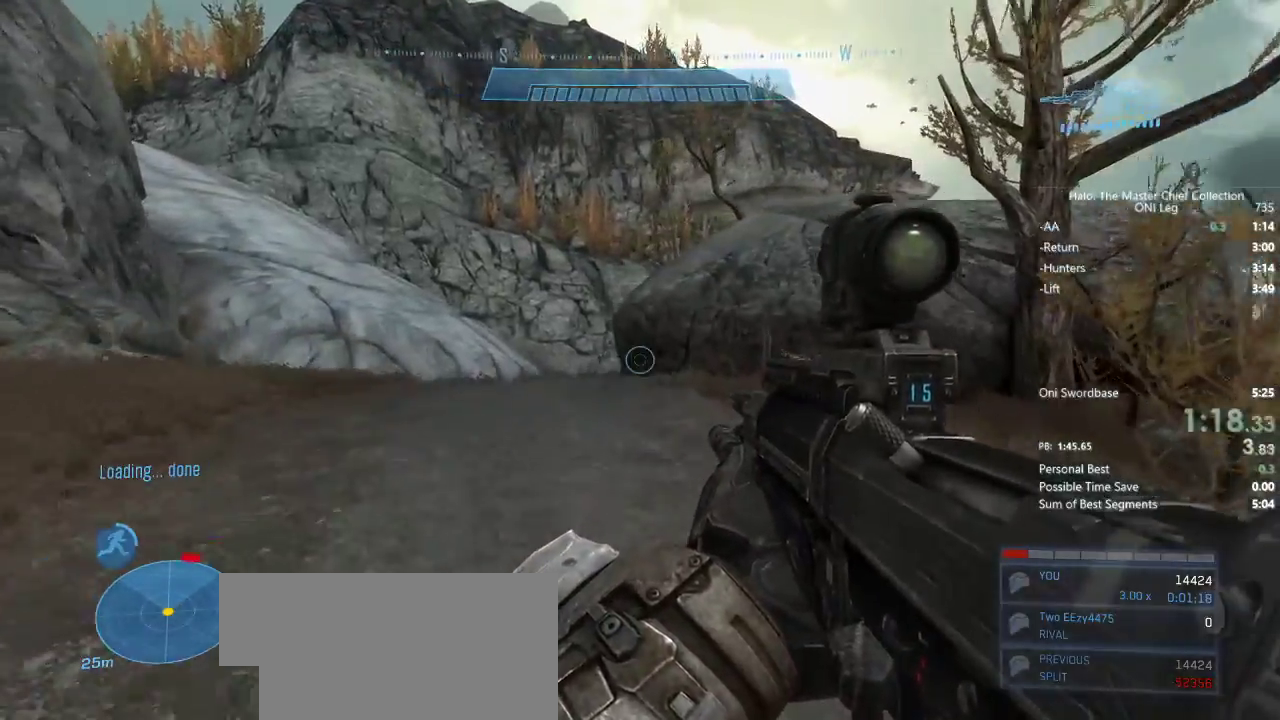
{"keys": ["w"], "mouse": [], "events": []}
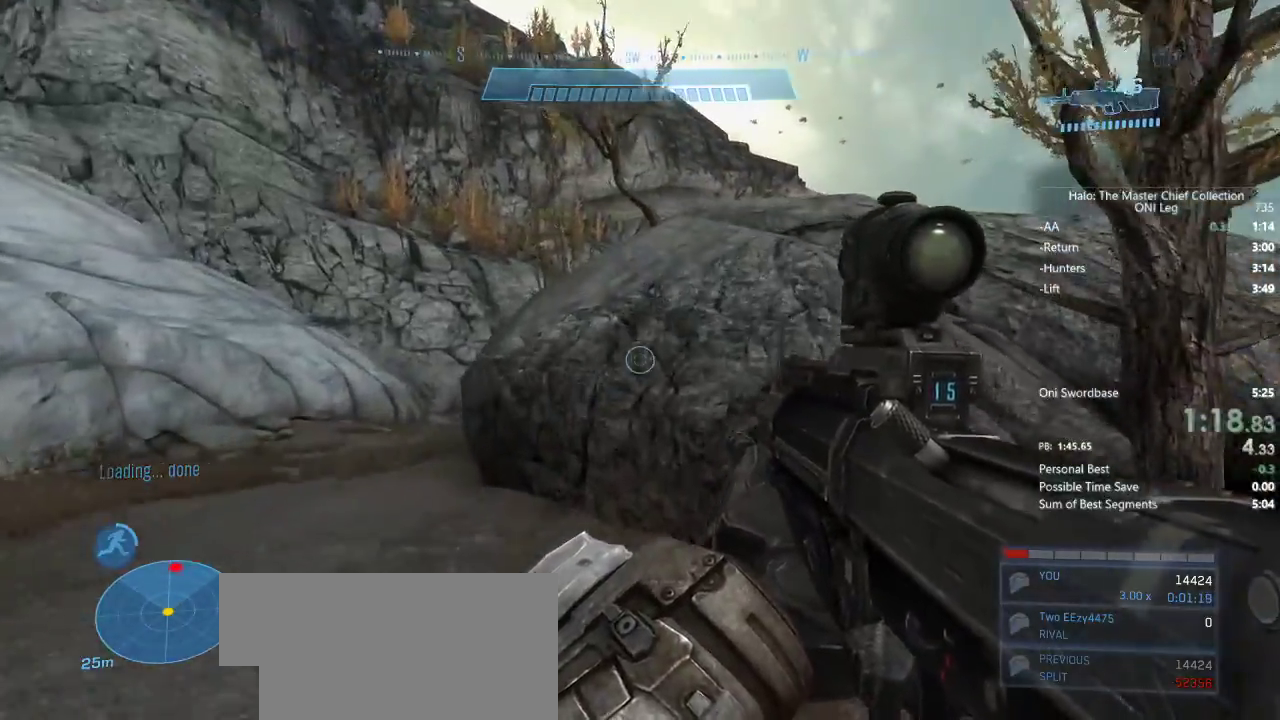
{"keys": ["shift", "w"], "mouse": [], "events": [[167, "space", "down"], [300, "space", "up"], [483, "shift", "down"]]}
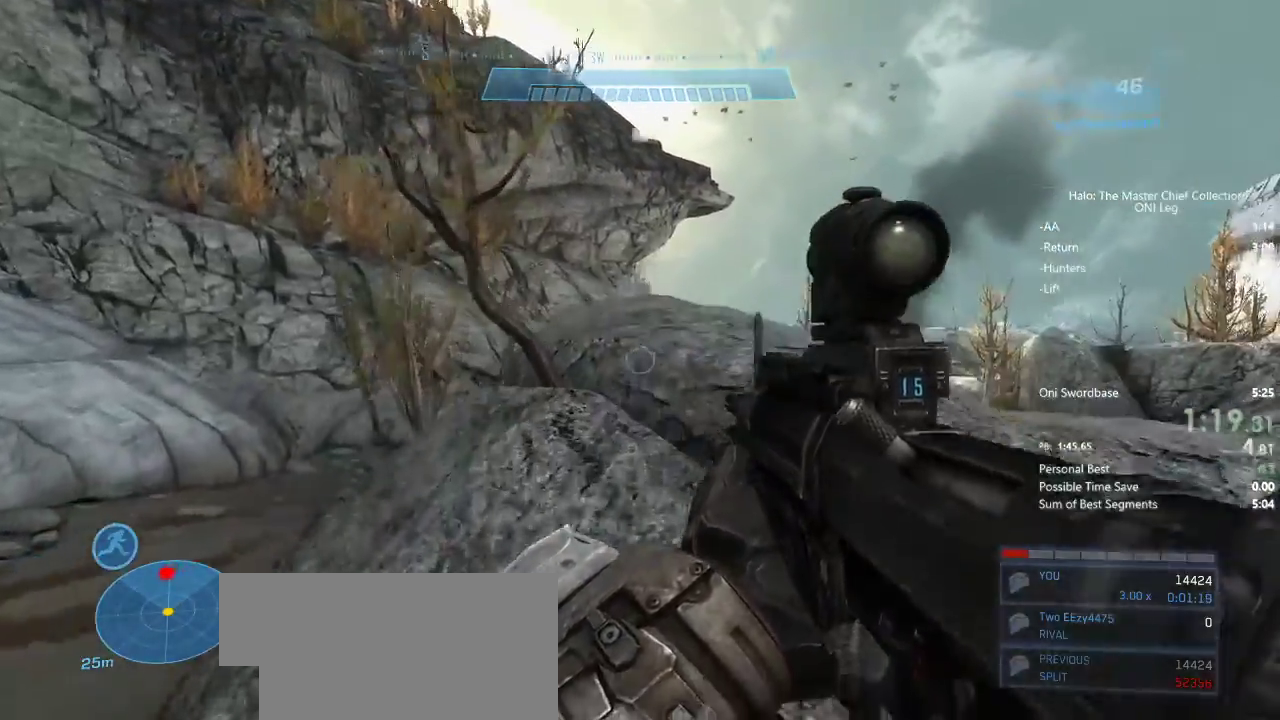
{"keys": ["w"], "mouse": [], "events": [[67, "shift", "up"]]}
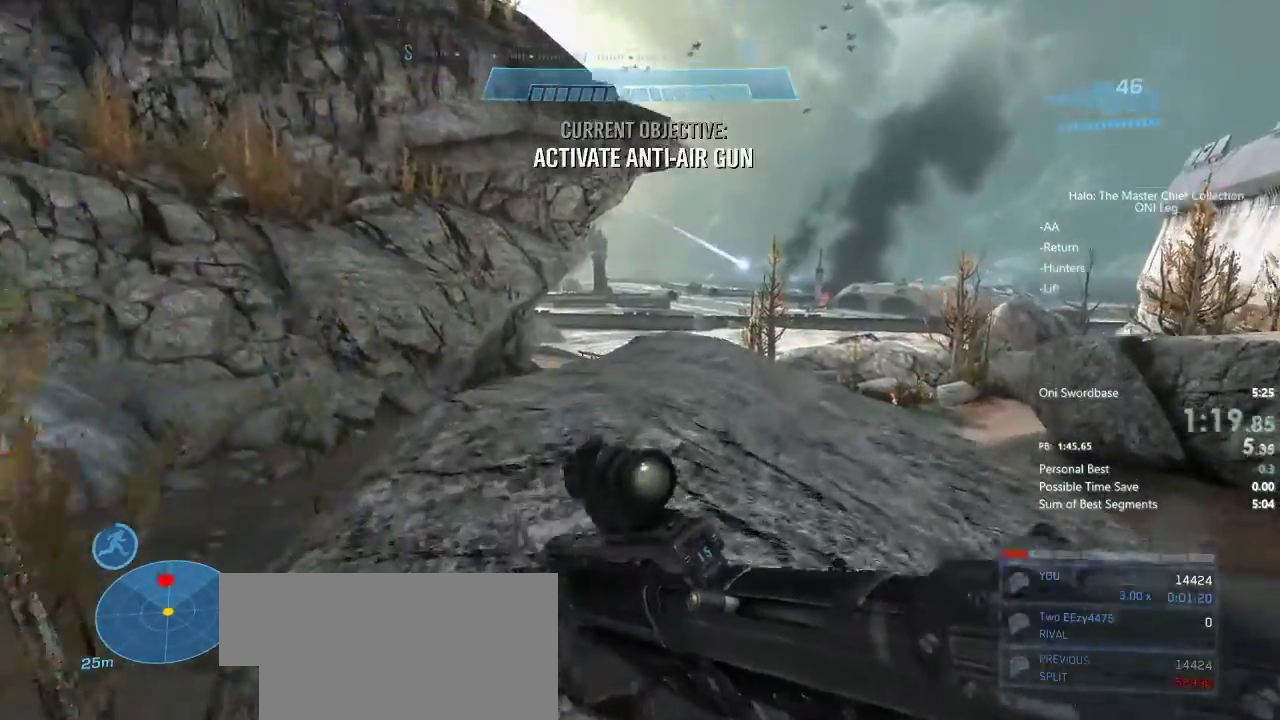
{"keys": ["w"], "mouse": [], "events": []}
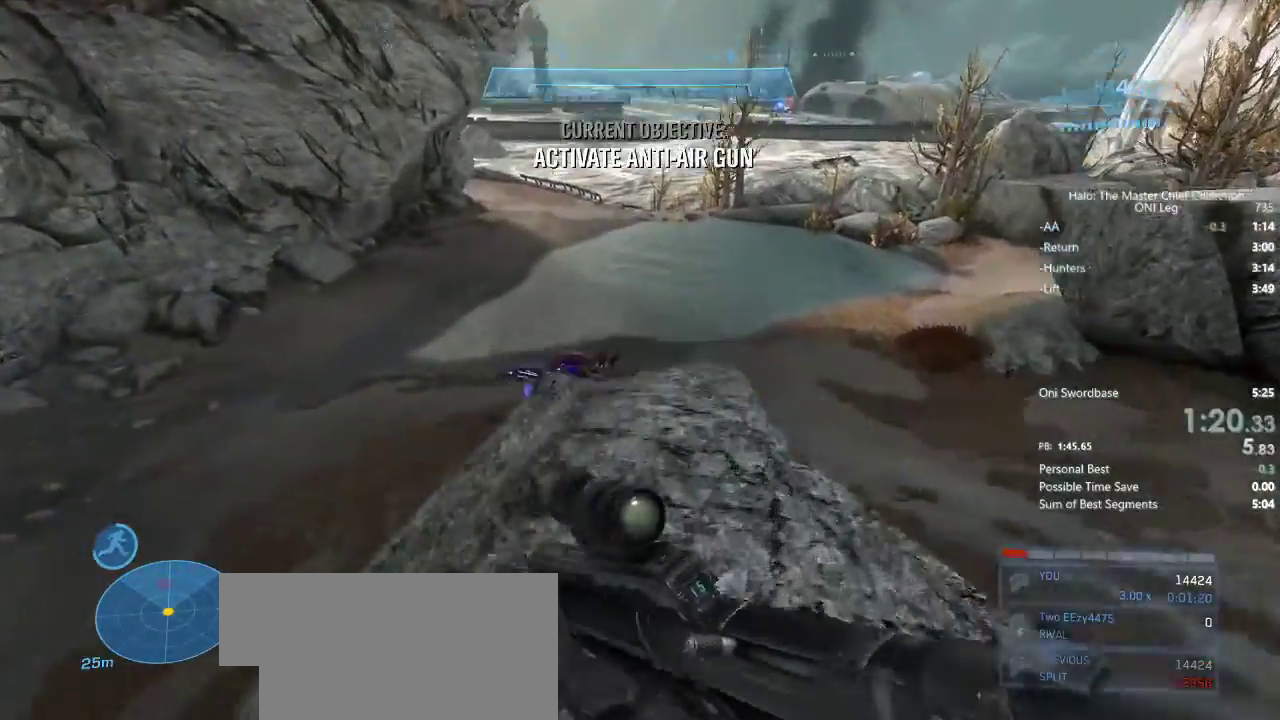
{"keys": ["w"], "mouse": [], "events": []}
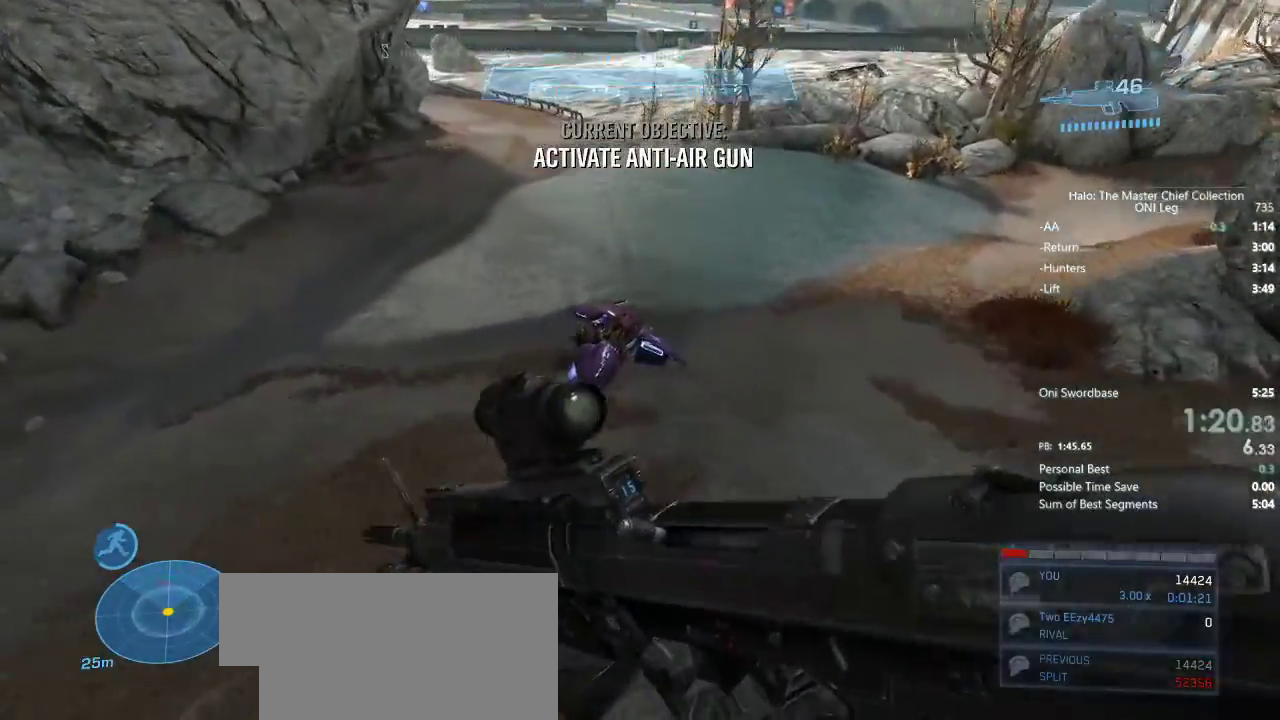
{"keys": ["w"], "mouse": [], "events": []}
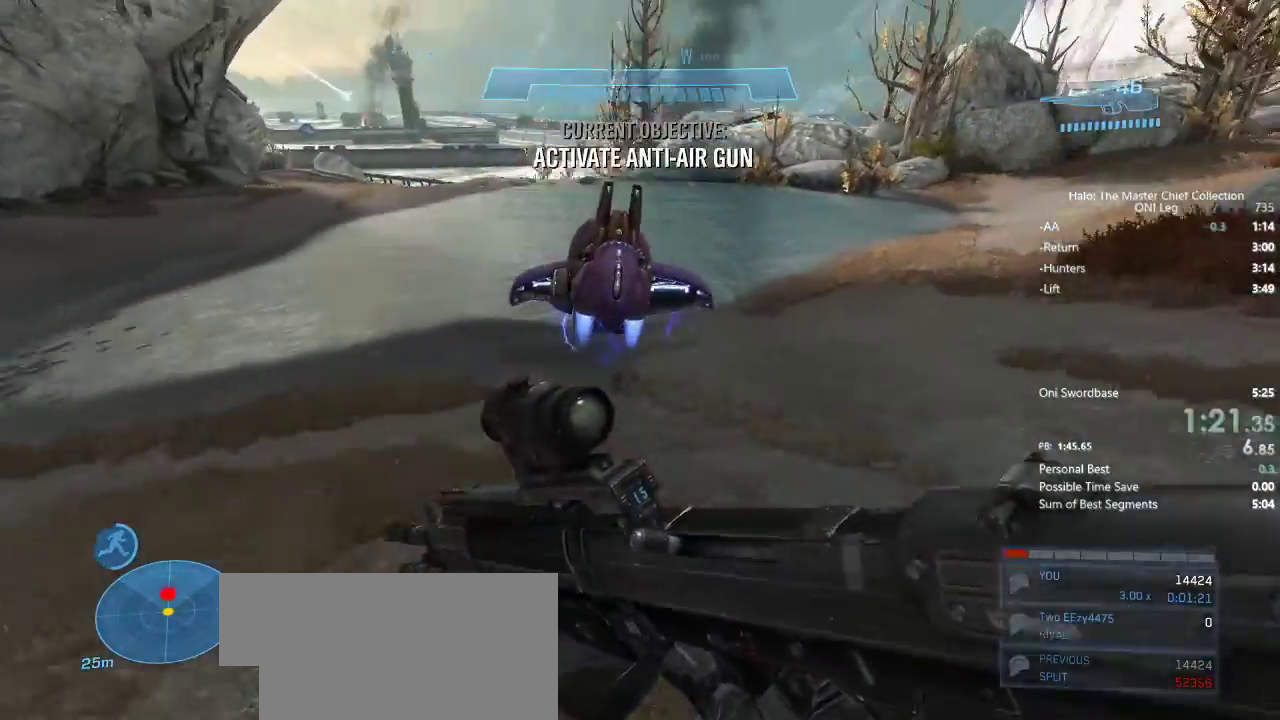
{"keys": ["w"], "mouse": [], "events": [[467, "f", "down"], [500, "f", "up"]]}
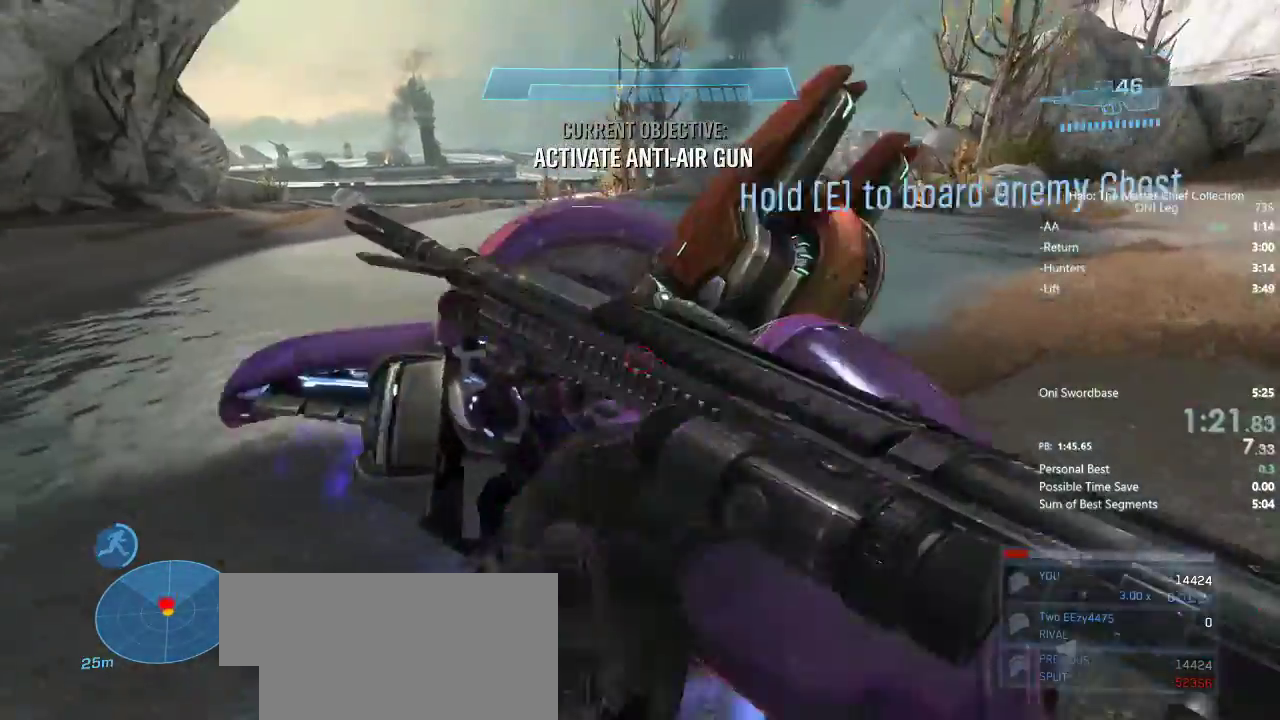
{"keys": ["e", "w"], "mouse": [], "events": [[100, "e", "down"]]}
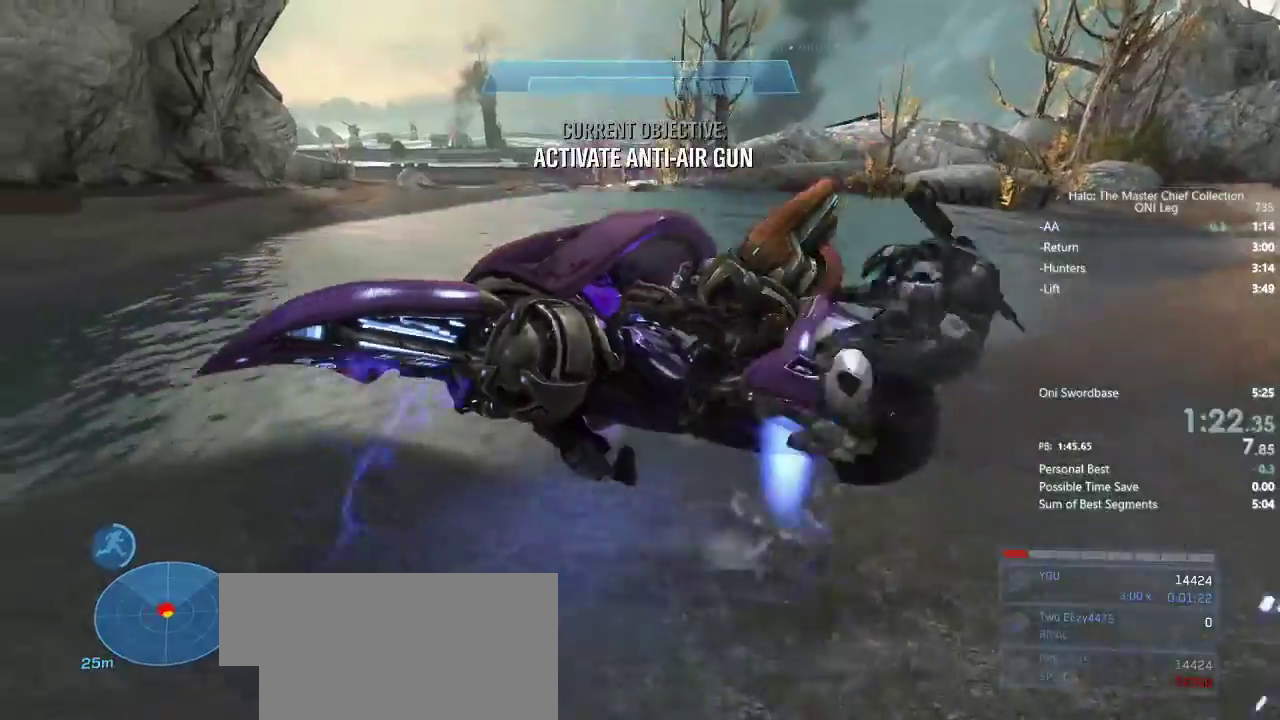
{"keys": ["w"], "mouse": [], "events": [[200, "e", "up"]]}
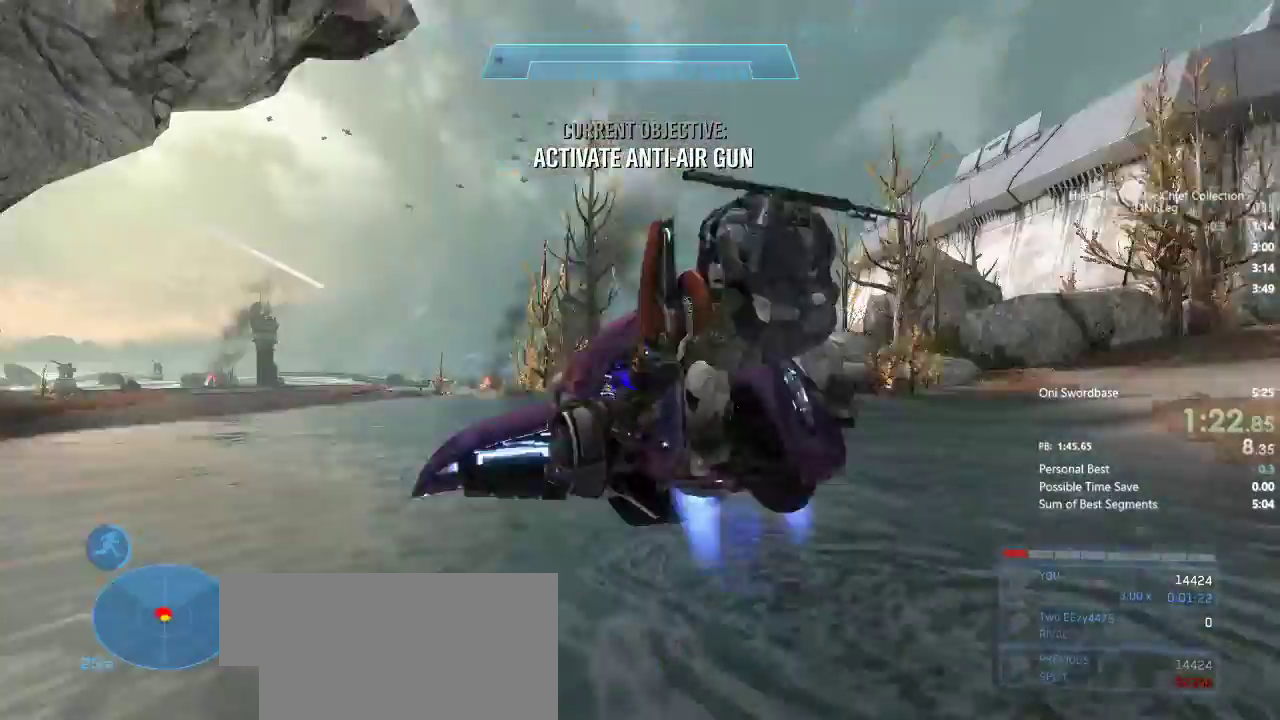
{"keys": ["w"], "mouse": [], "events": []}
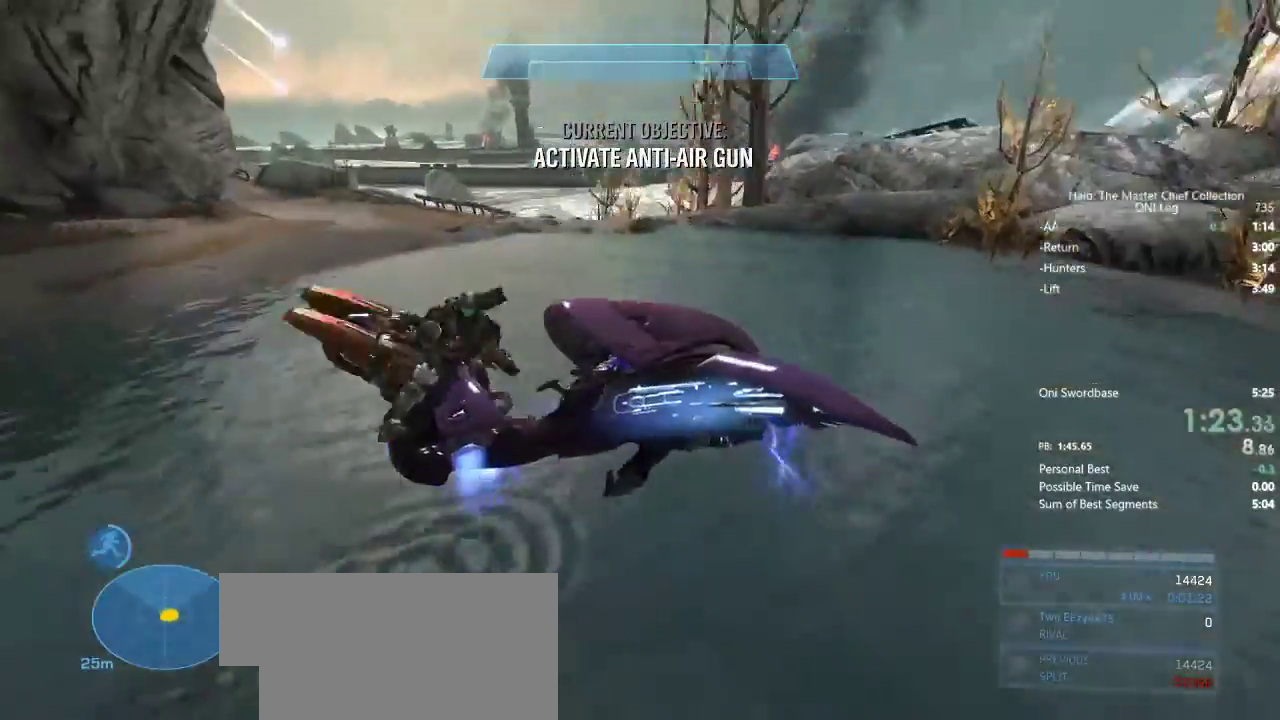
{"keys": ["a", "w"], "mouse": [], "events": [[317, "a", "down"]]}
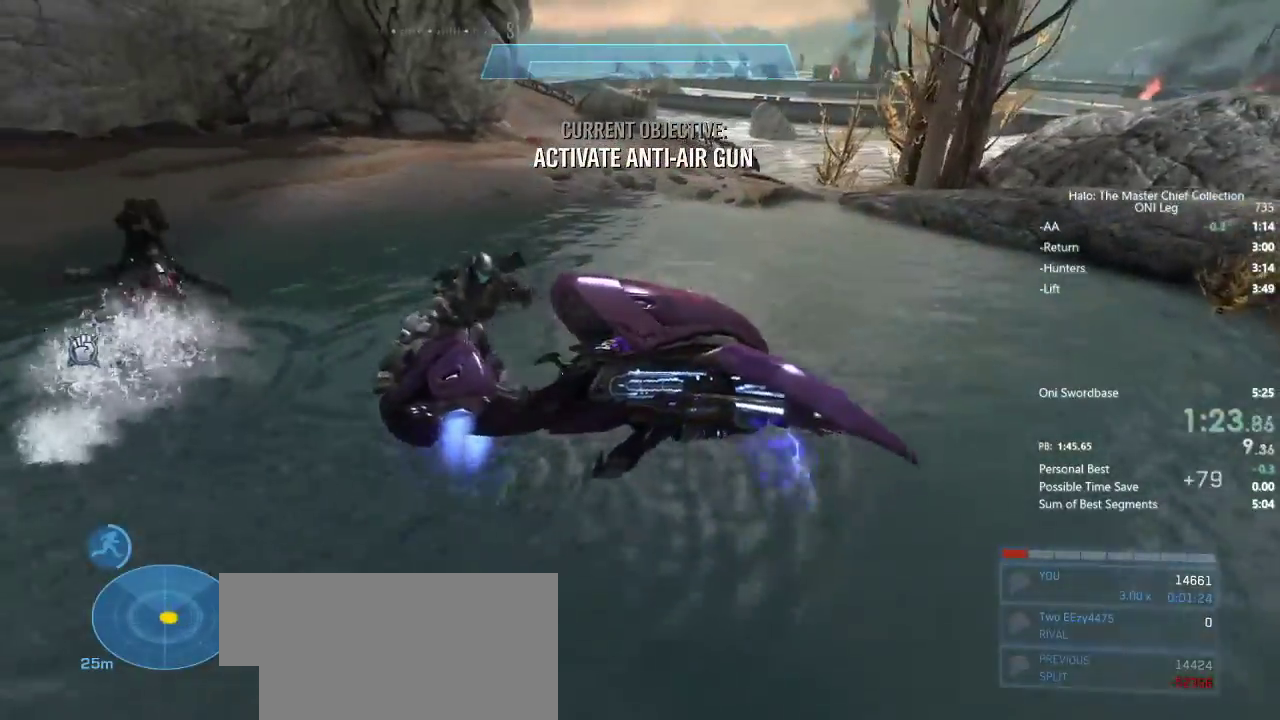
{"keys": ["w"], "mouse": [], "events": [[233, "a", "up"]]}
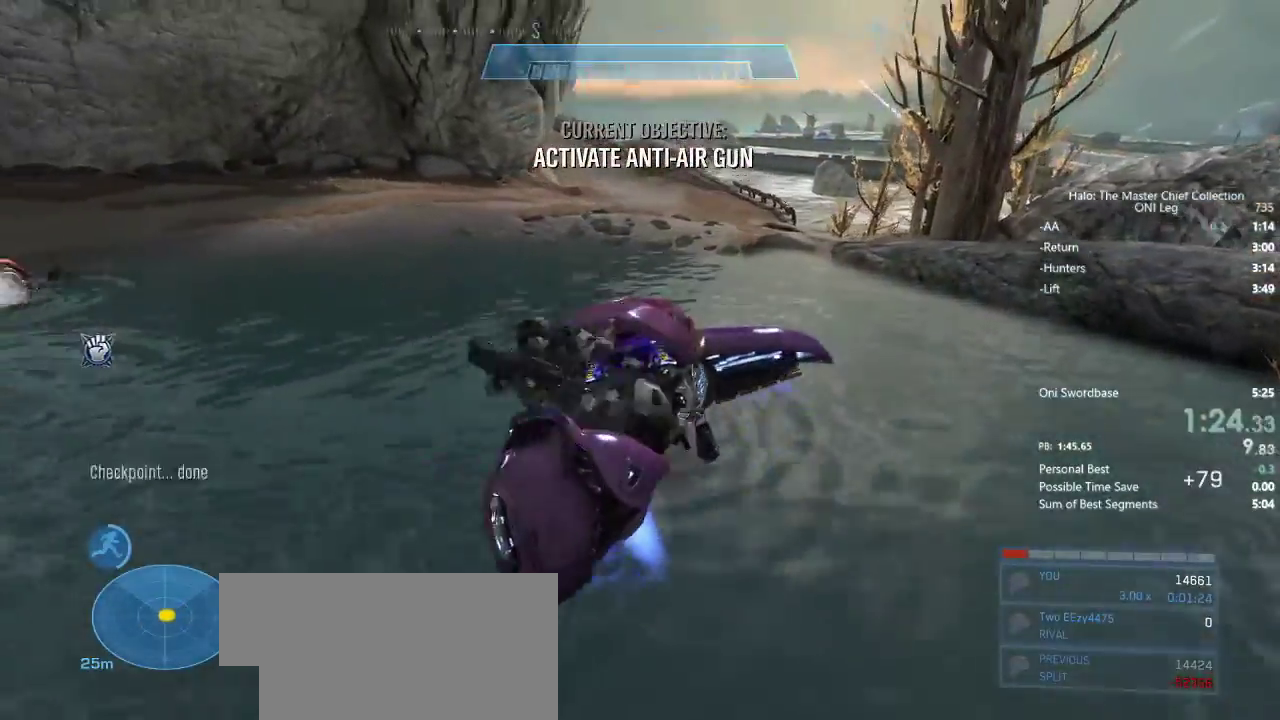
{"keys": ["w"], "mouse": [], "events": []}
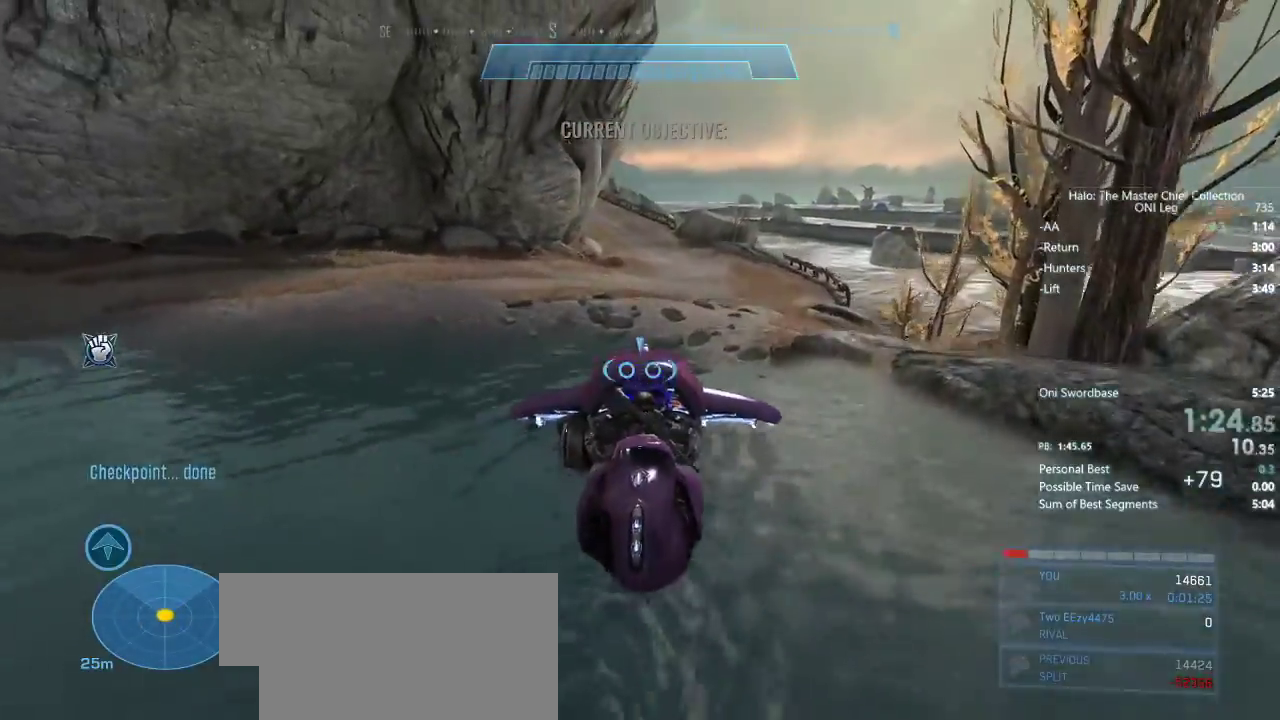
{"keys": ["w"], "mouse": ["right"], "events": [[33, "mouse_right", "down"]]}
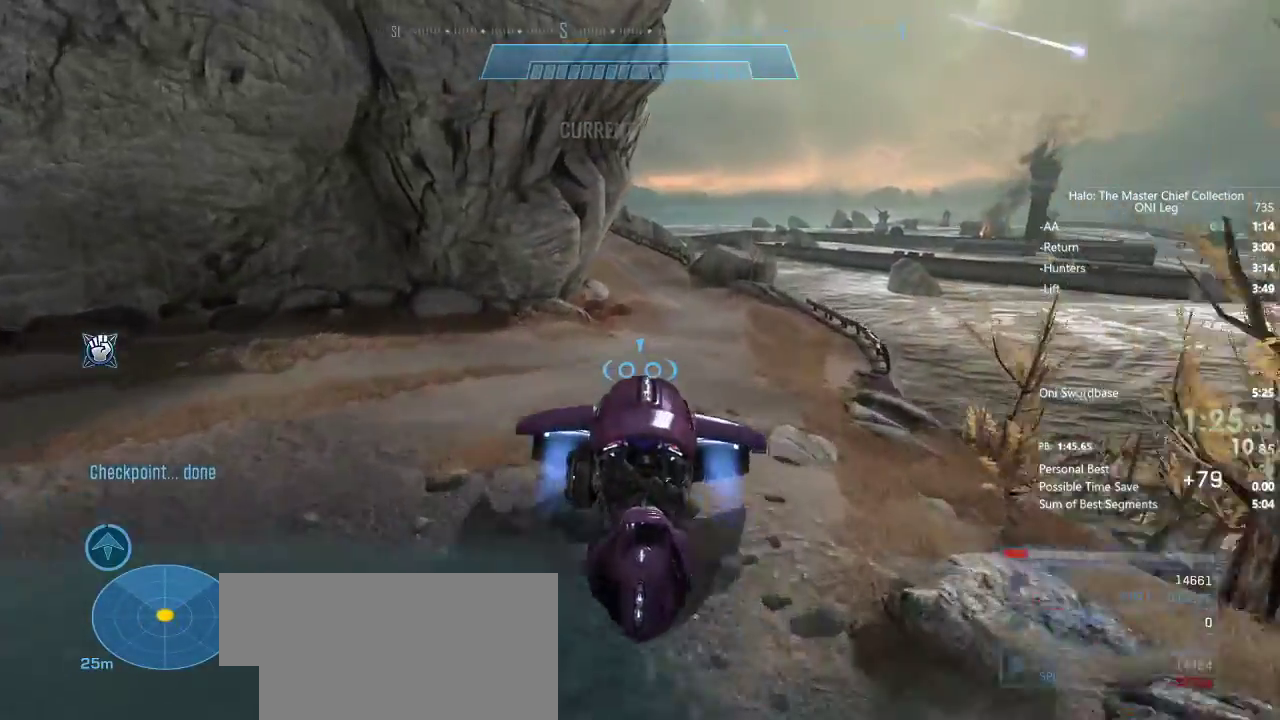
{"keys": ["w"], "mouse": ["right"], "events": []}
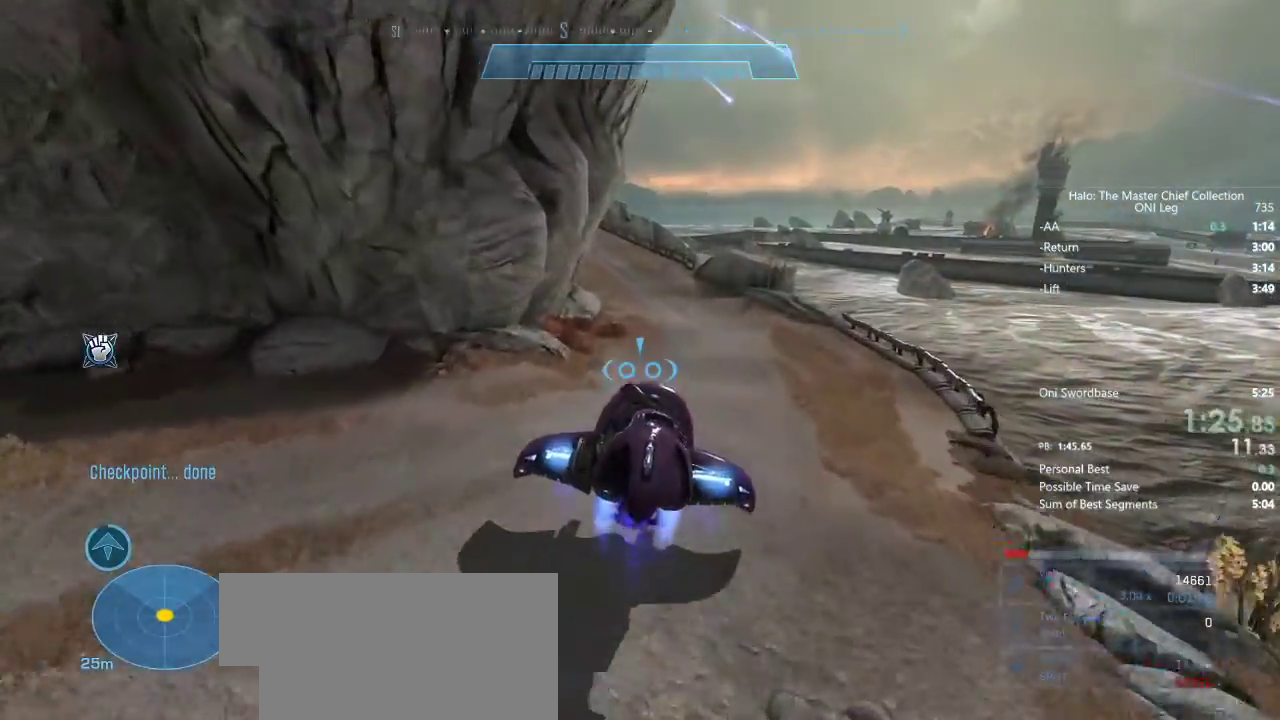
{"keys": ["w"], "mouse": ["right"], "events": []}
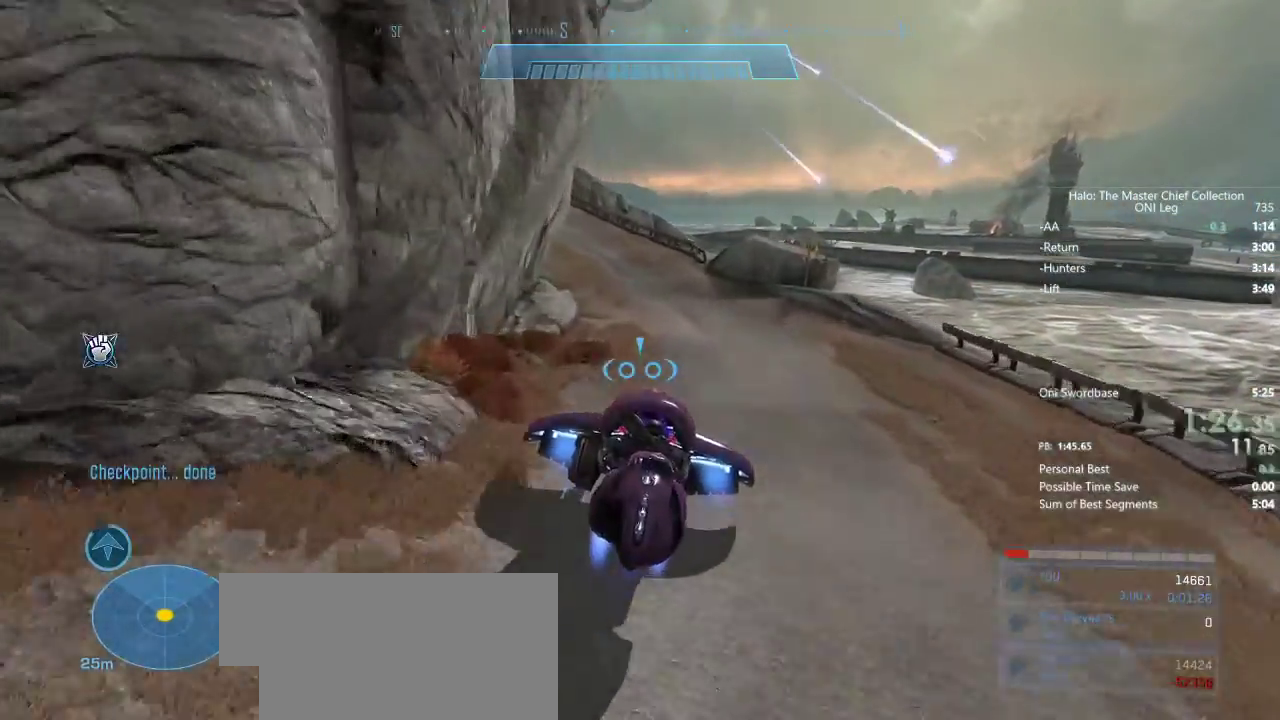
{"keys": ["w"], "mouse": ["right"], "events": []}
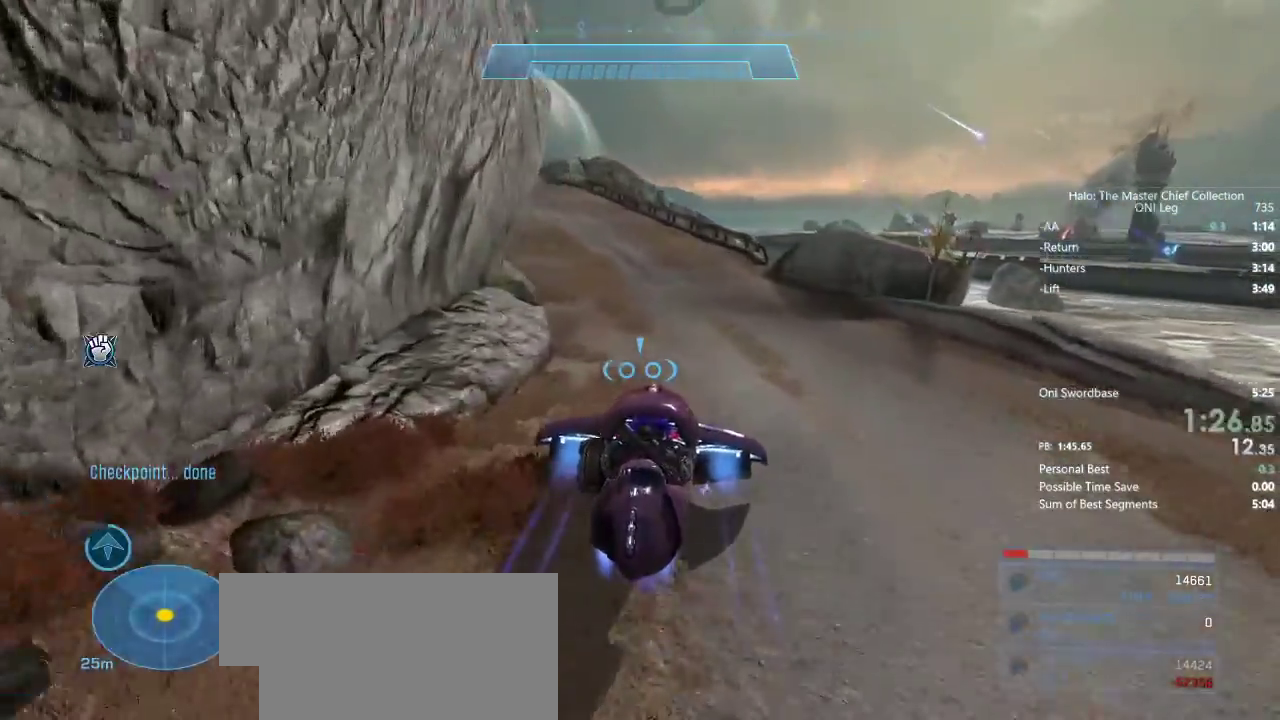
{"keys": ["w"], "mouse": ["right"], "events": []}
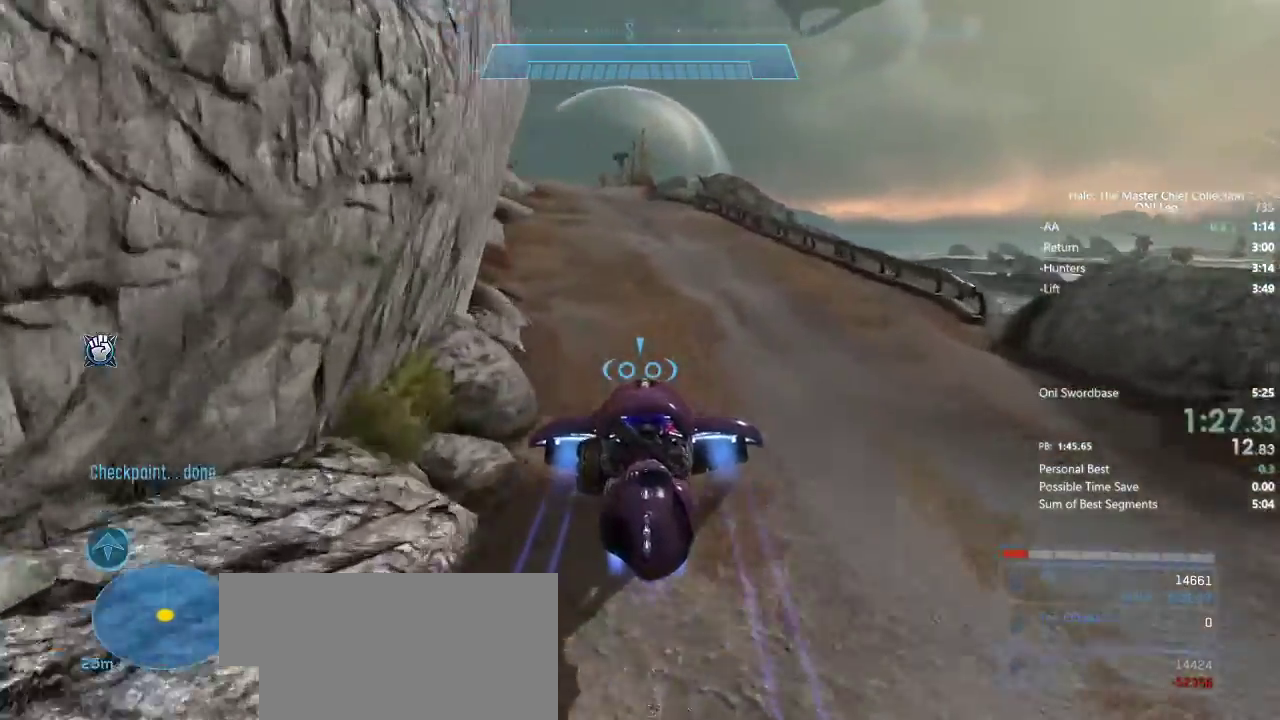
{"keys": ["w"], "mouse": ["right"], "events": []}
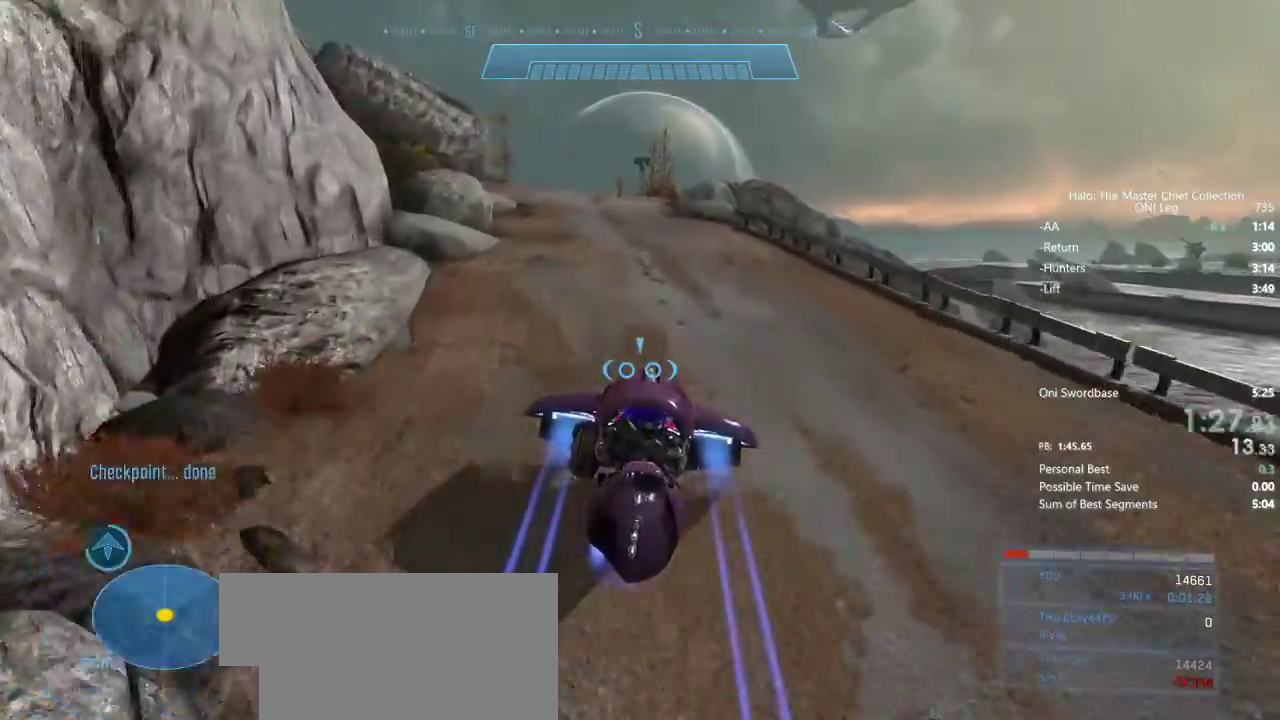
{"keys": ["w"], "mouse": ["right"], "events": []}
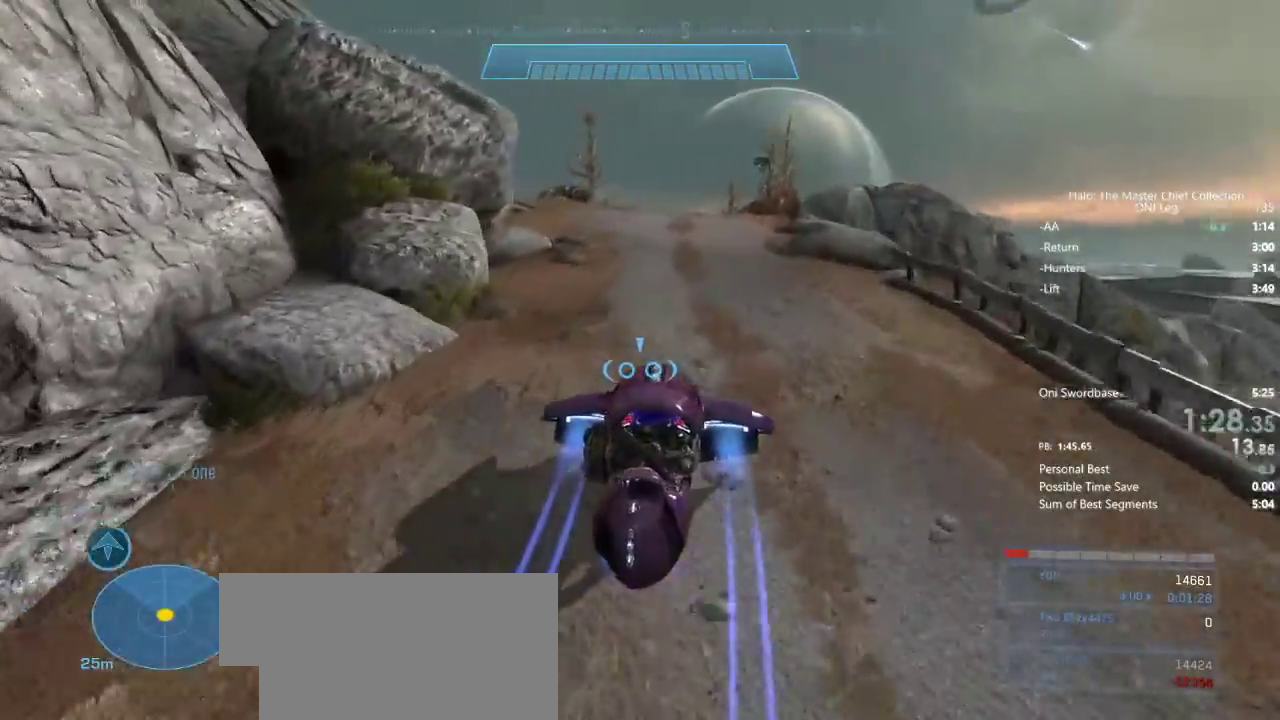
{"keys": ["w"], "mouse": [], "events": [[100, "e", "down"], [150, "mouse_right", "up"], [467, "e", "up"]]}
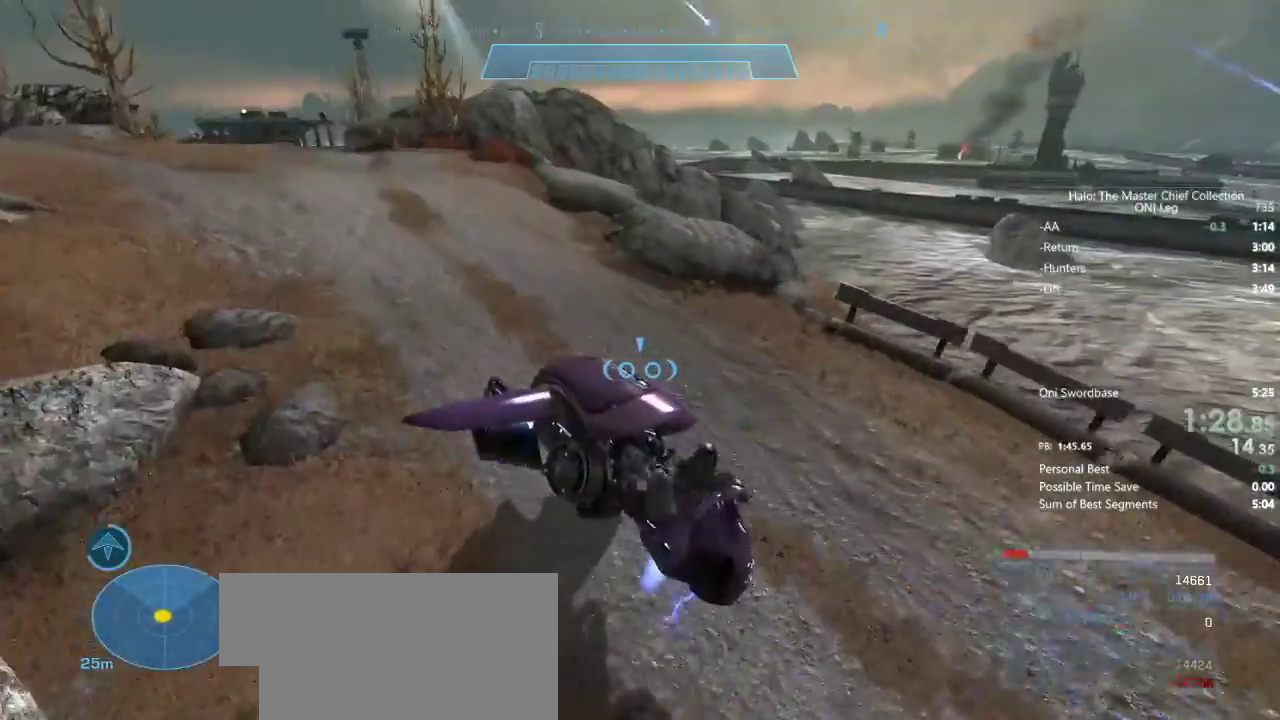
{"keys": ["w"], "mouse": [], "events": []}
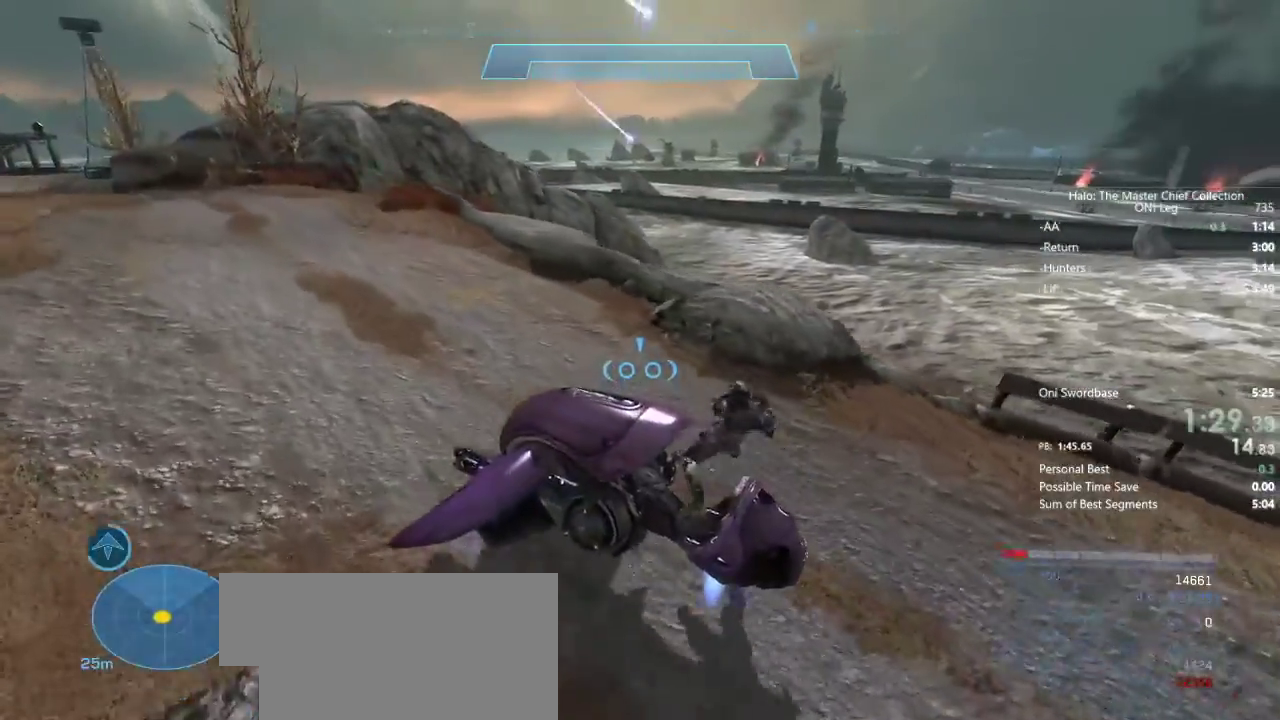
{"keys": ["d", "w"], "mouse": [], "events": [[17, "d", "down"], [383, "mouse_wheel", "down"], [433, "mouse_wheel", "up"]]}